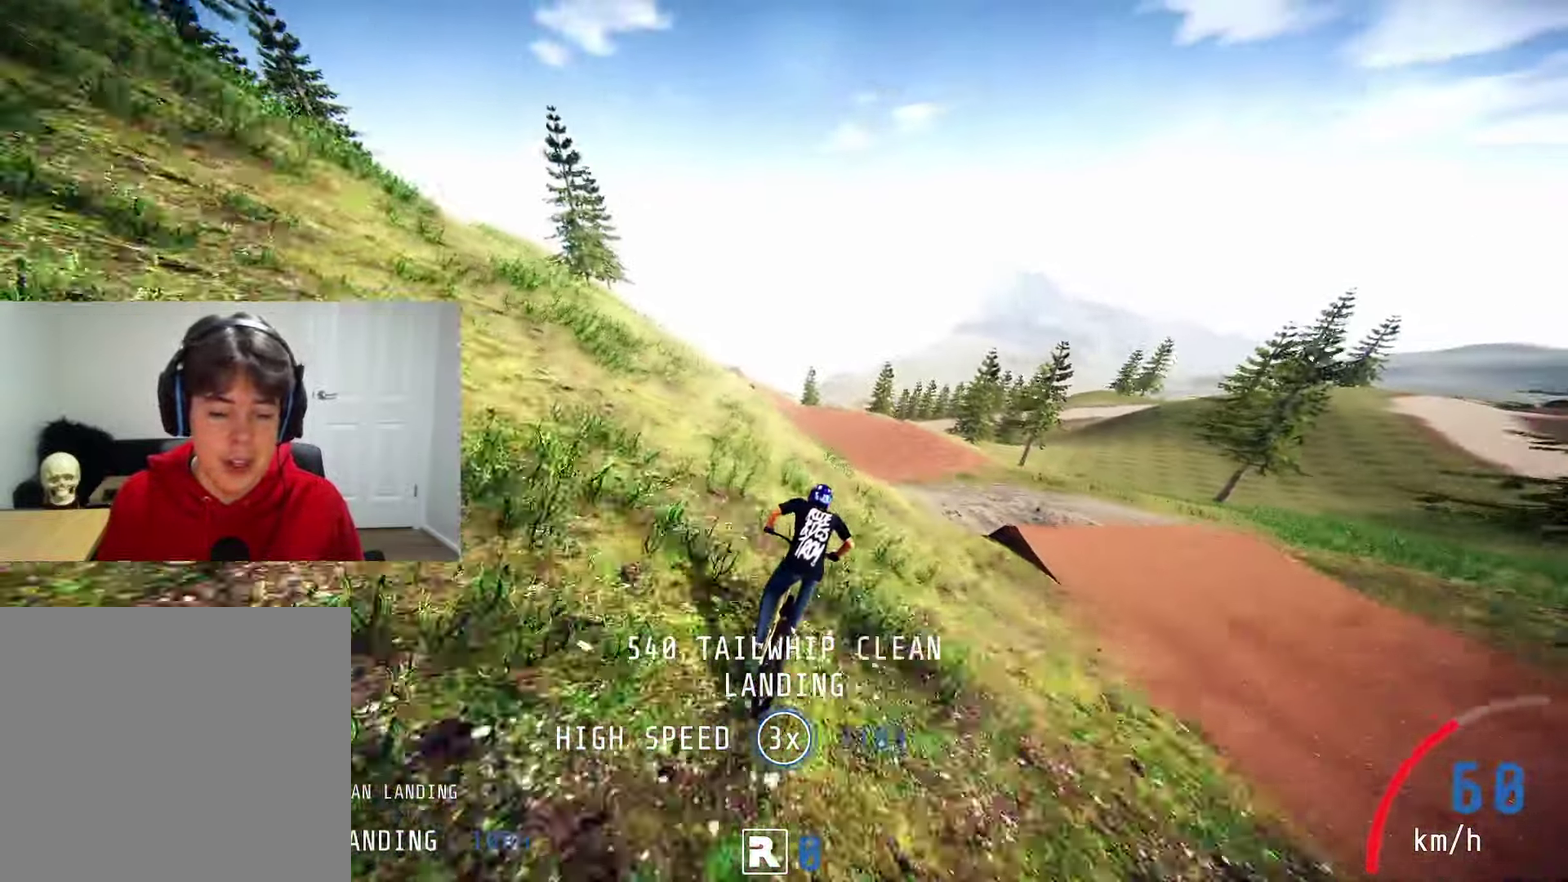
Gameplay with a controller (PlayStation layout); each line is a JSON object with the inputs held at the frame after it (dt_ms = milliseconds from this image to that frame). "events" lists button and stick changes between this image and that frame as [ms after this image, input, new state], when the widget could be followed in between. This document gives stick clicks only as held states, not as events.
{"dt_ms": 600, "buttons": [], "left_stick": "center", "right_stick": "center", "events": []}
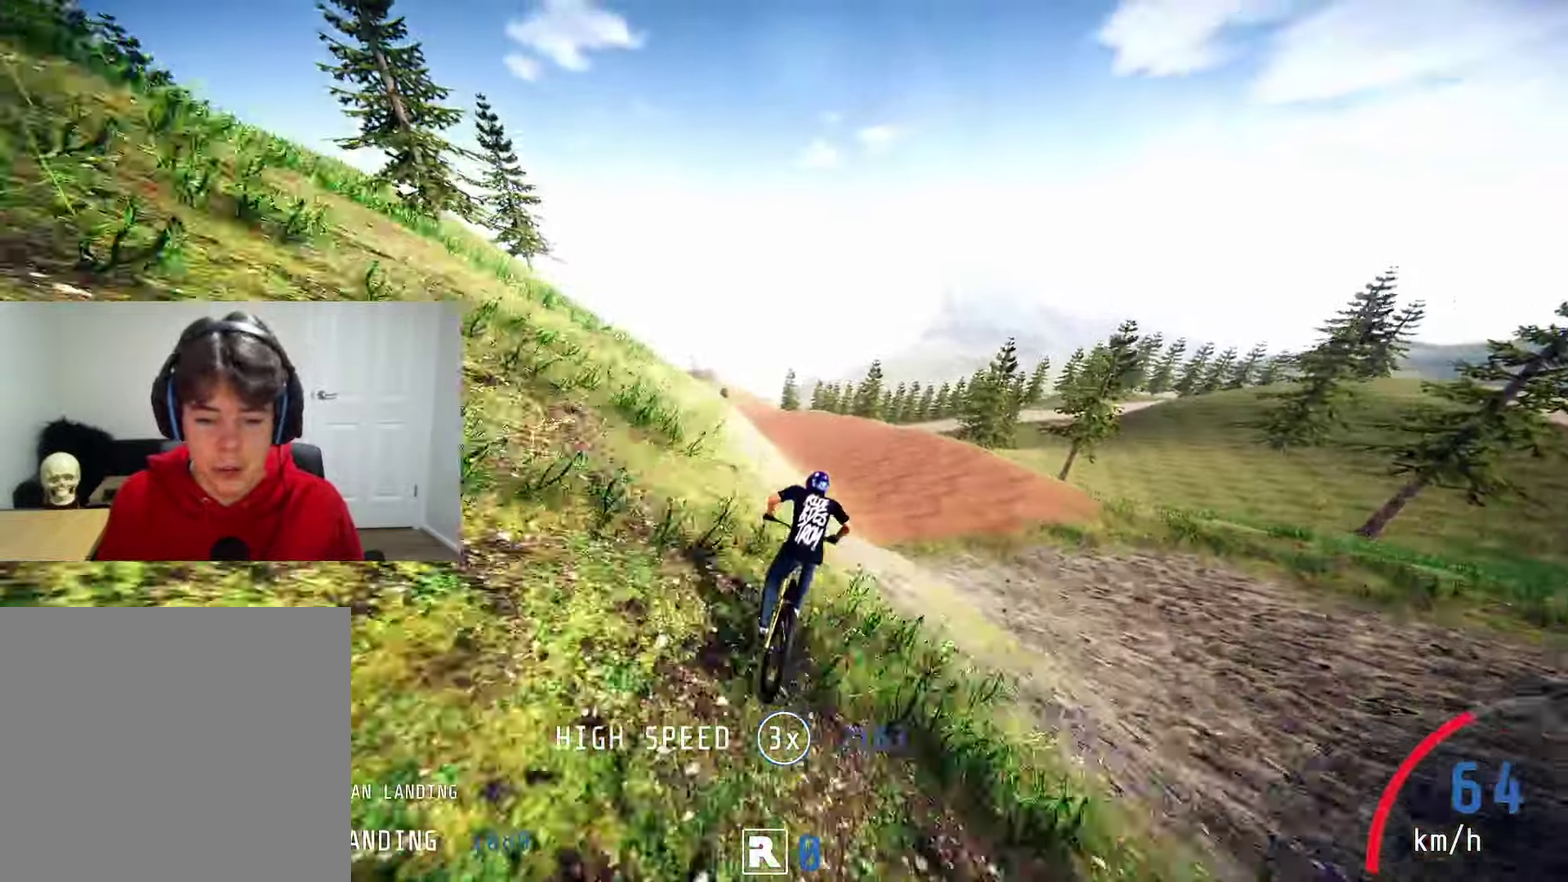
{"dt_ms": 600, "buttons": [], "left_stick": "center", "right_stick": "center", "events": [[333, "left_stick", "right"], [483, "left_stick", "center"]]}
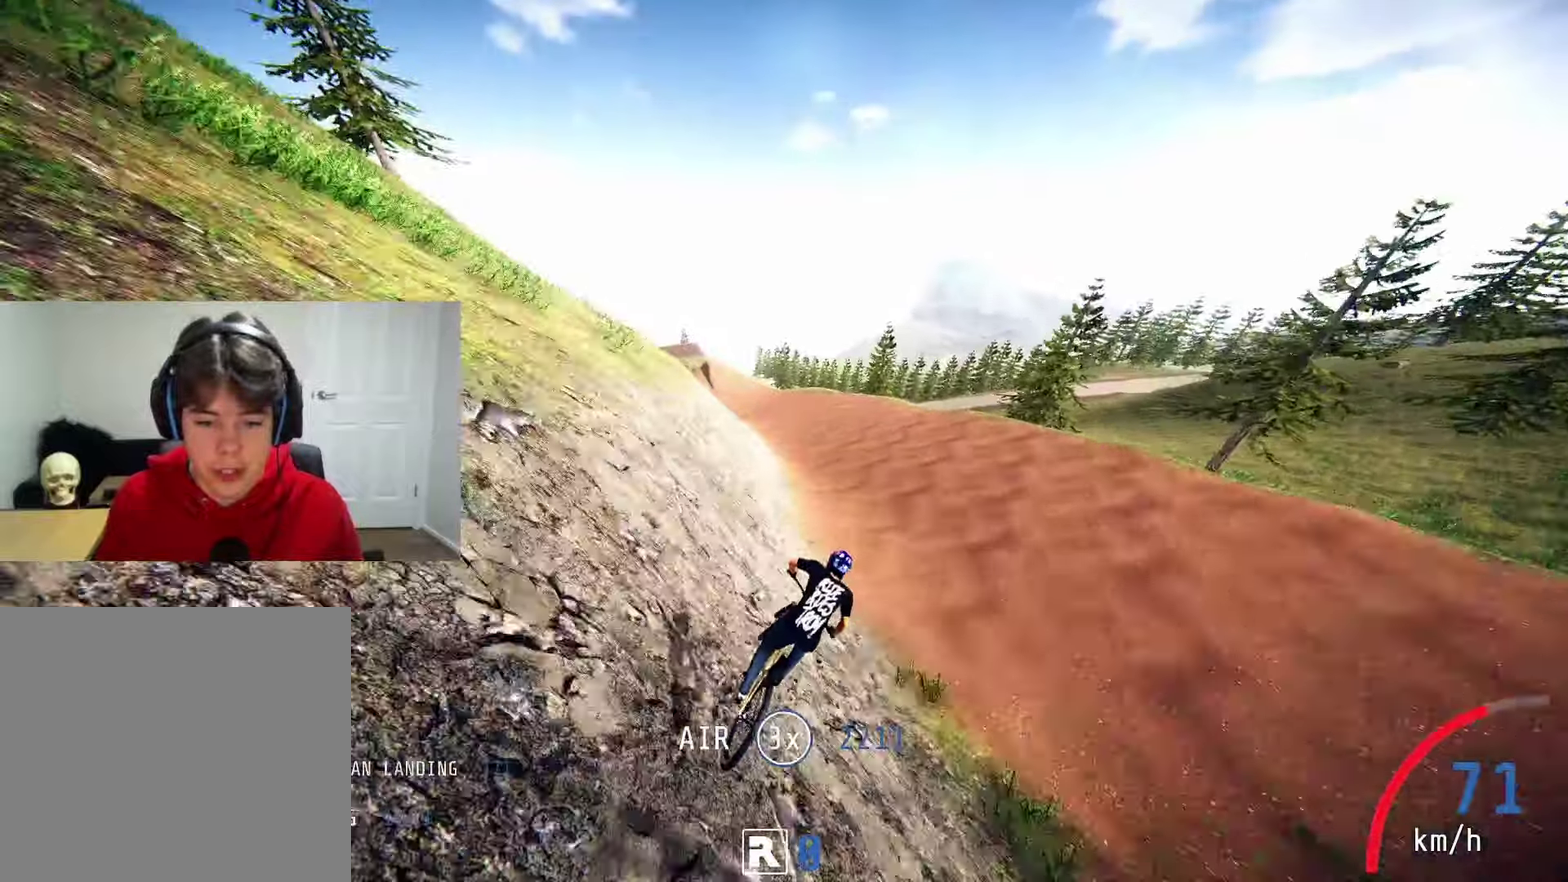
{"dt_ms": 500, "buttons": [], "left_stick": "down", "right_stick": "center", "events": [[100, "left_stick", "up"], [150, "right_stick", "down"], [300, "left_stick", "center"], [400, "left_stick", "down"], [433, "right_stick", "center"]]}
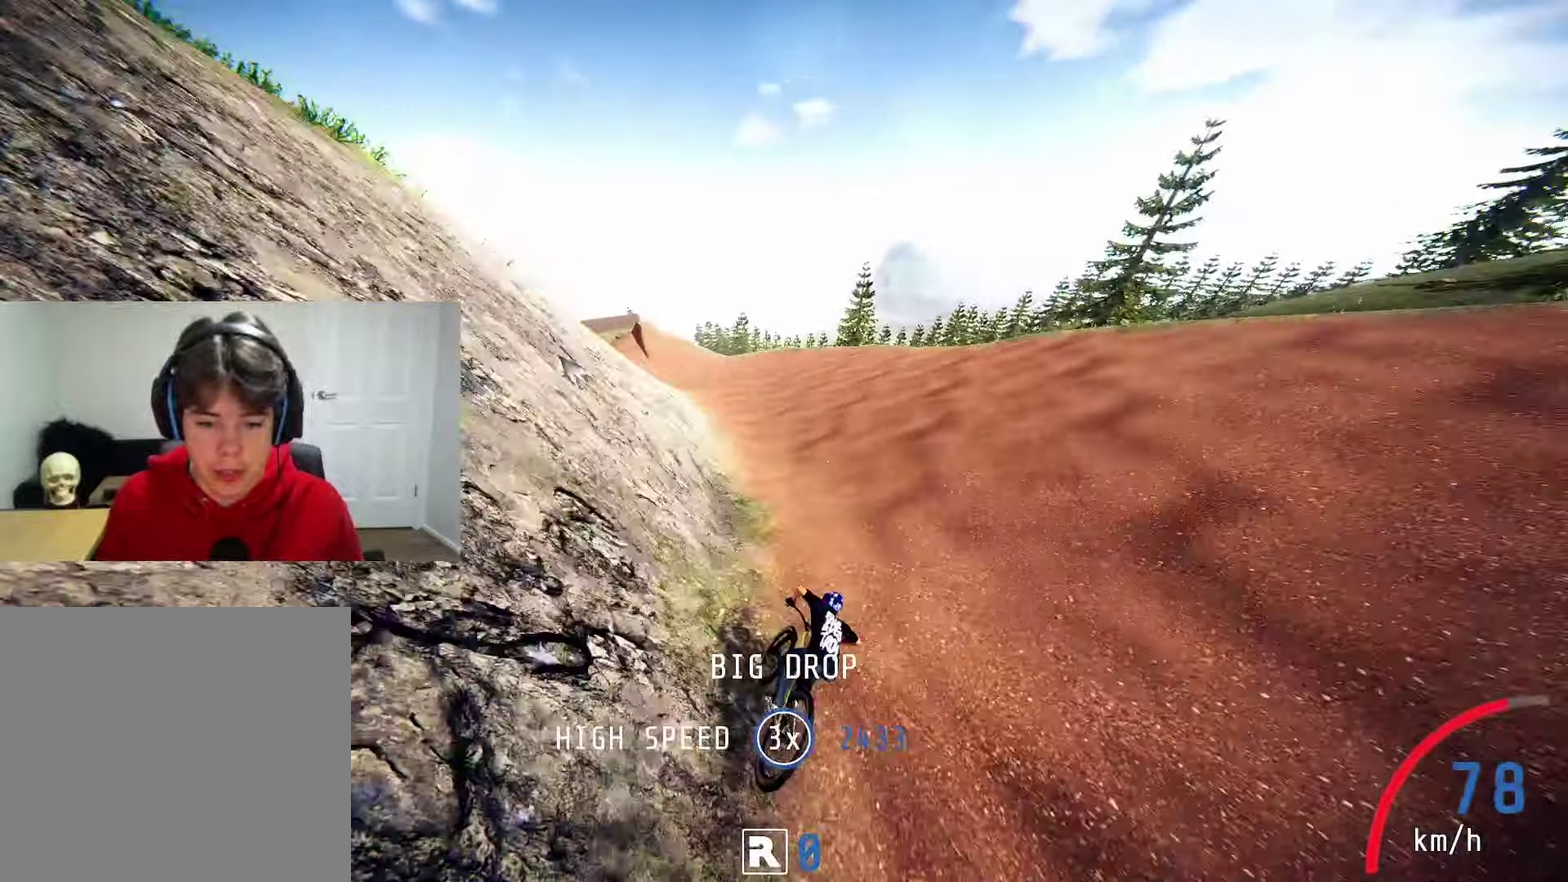
{"dt_ms": 600, "buttons": ["L2"], "left_stick": "center", "right_stick": "center", "events": [[33, "R2", "down"], [50, "left_stick", "down-left"], [450, "left_stick", "left"], [500, "left_stick", "center"], [567, "L2", "down"], [567, "R2", "up"]]}
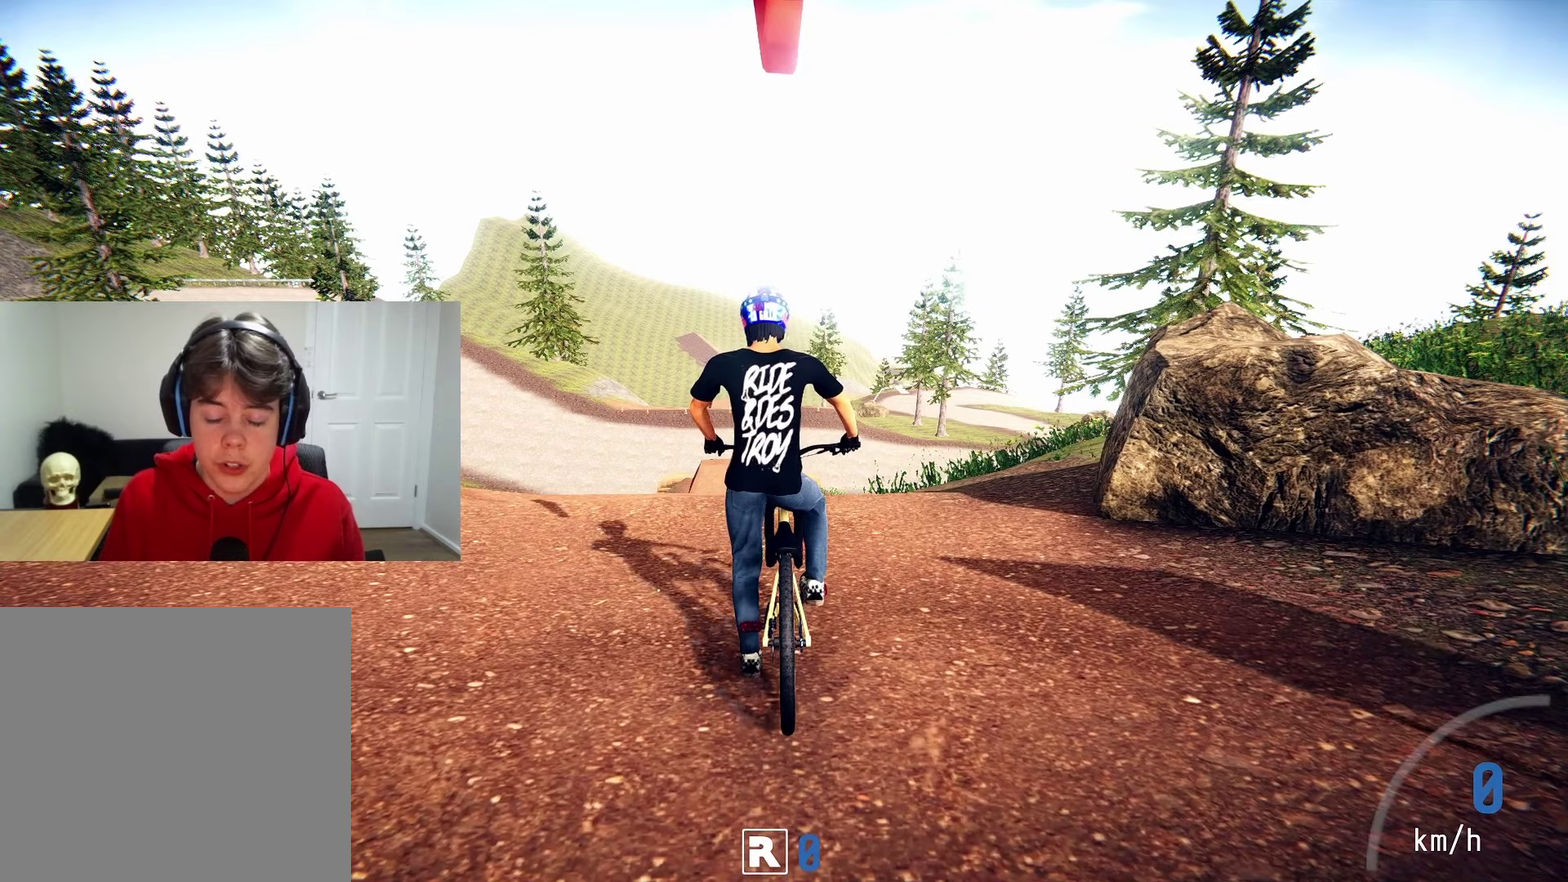
{"dt_ms": 400, "buttons": ["L2"], "left_stick": "center", "right_stick": "center", "events": []}
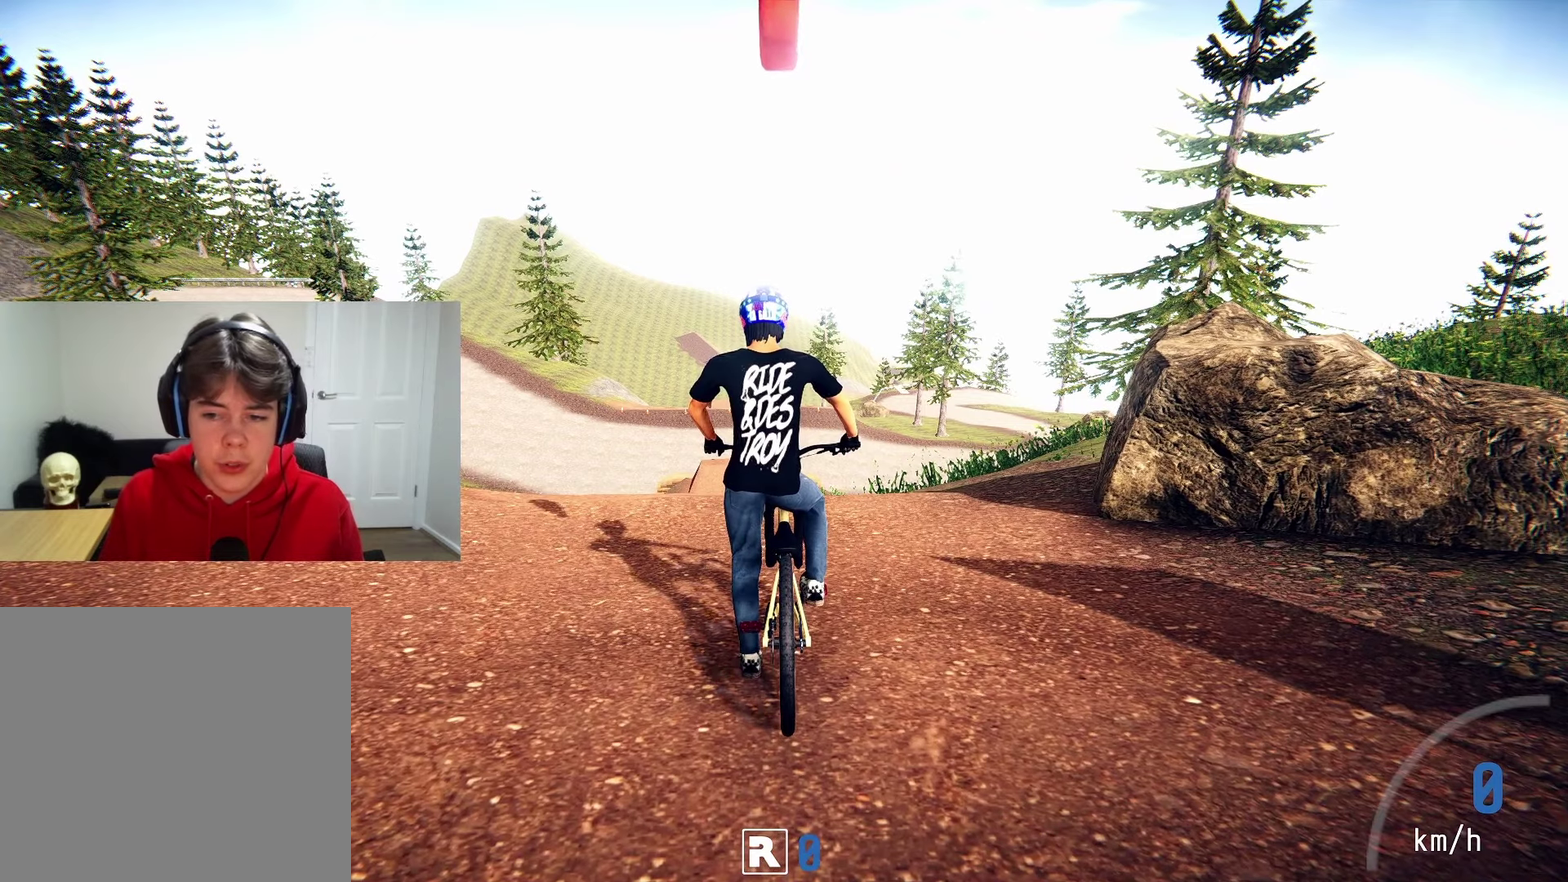
{"dt_ms": 500, "buttons": ["L2"], "left_stick": "center", "right_stick": "center", "events": []}
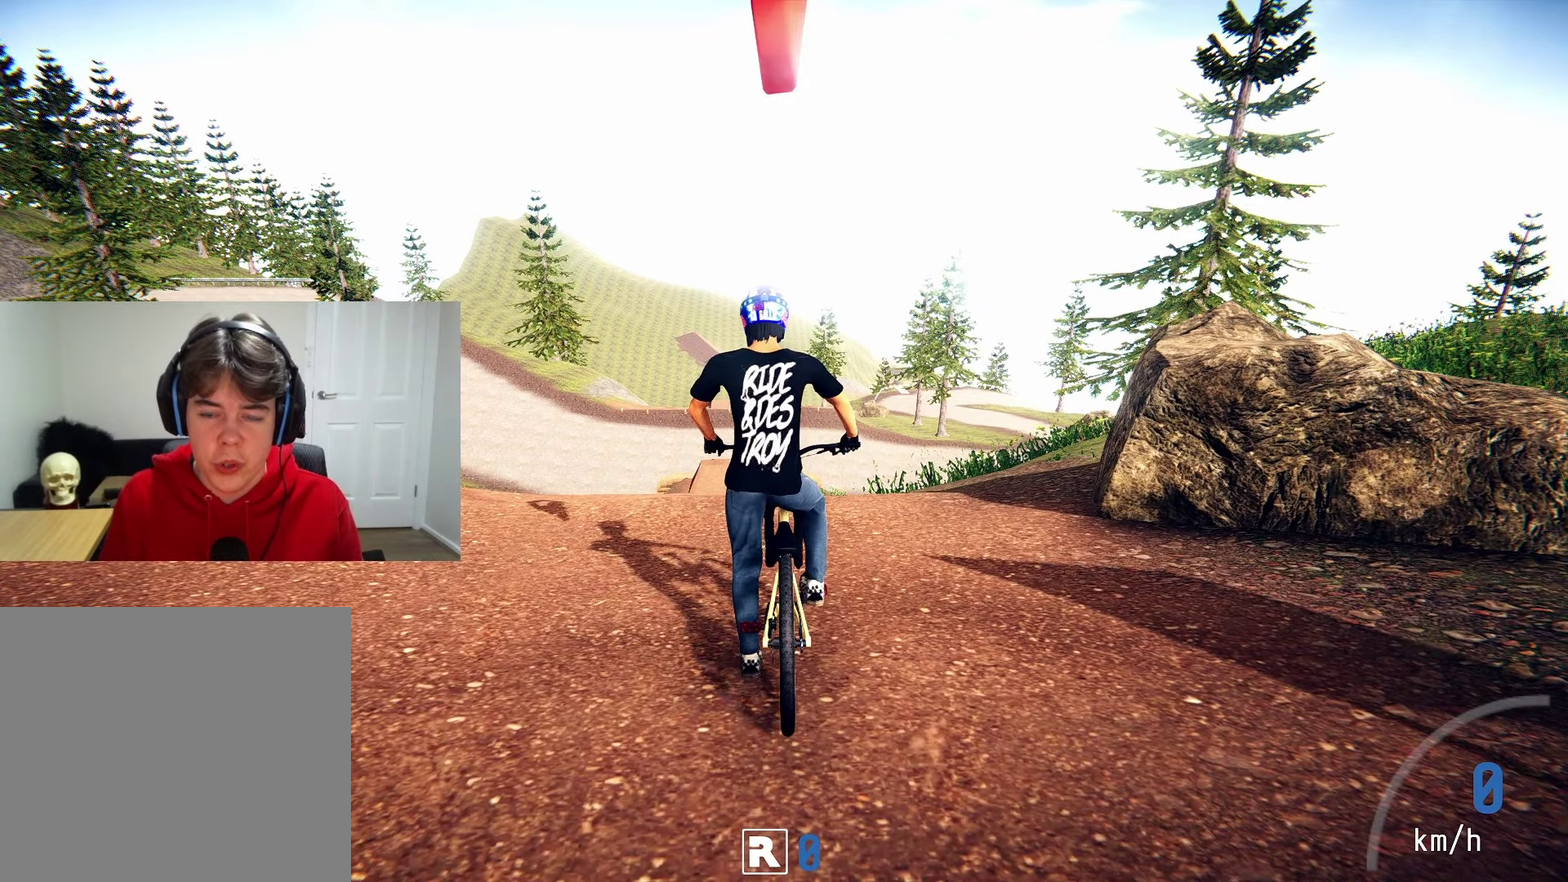
{"dt_ms": 500, "buttons": ["L2"], "left_stick": "center", "right_stick": "center", "events": []}
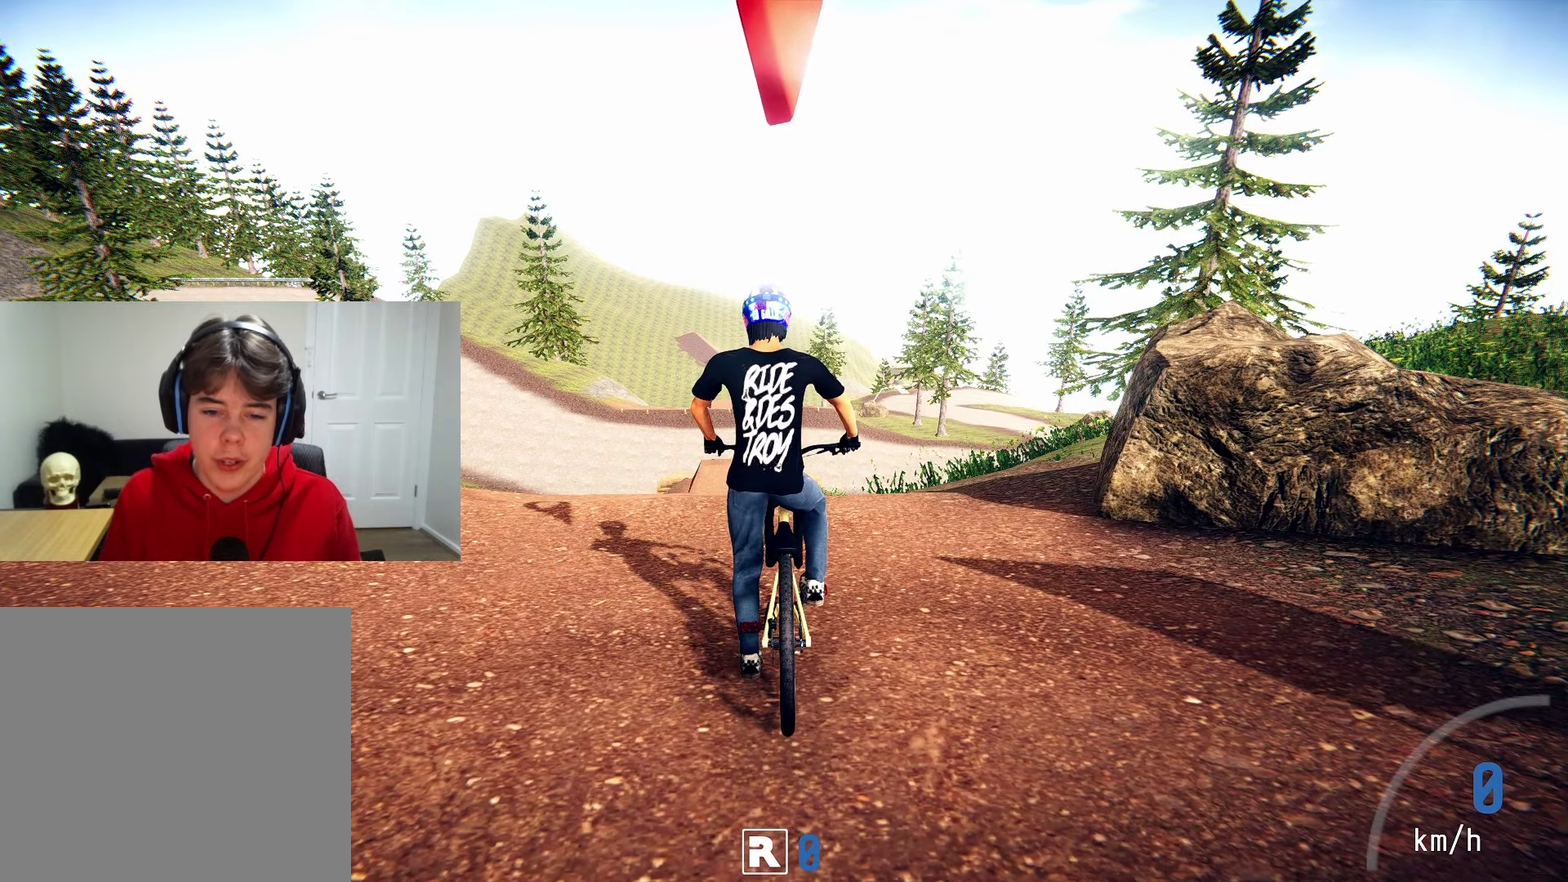
{"dt_ms": 500, "buttons": ["L2"], "left_stick": "center", "right_stick": "center", "events": []}
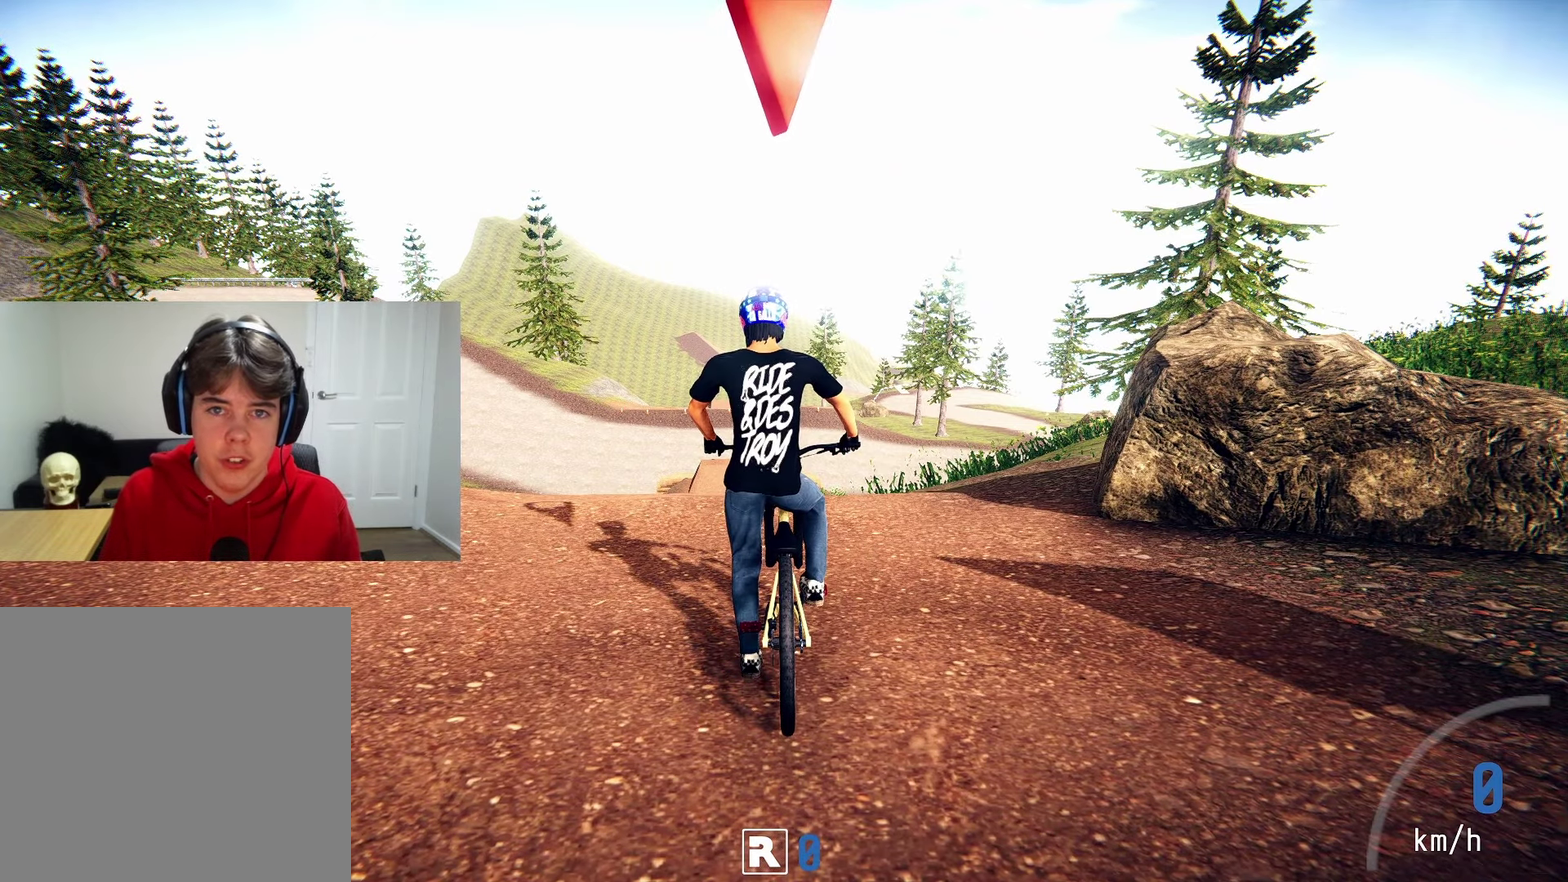
{"dt_ms": 500, "buttons": ["L2"], "left_stick": "center", "right_stick": "center", "events": []}
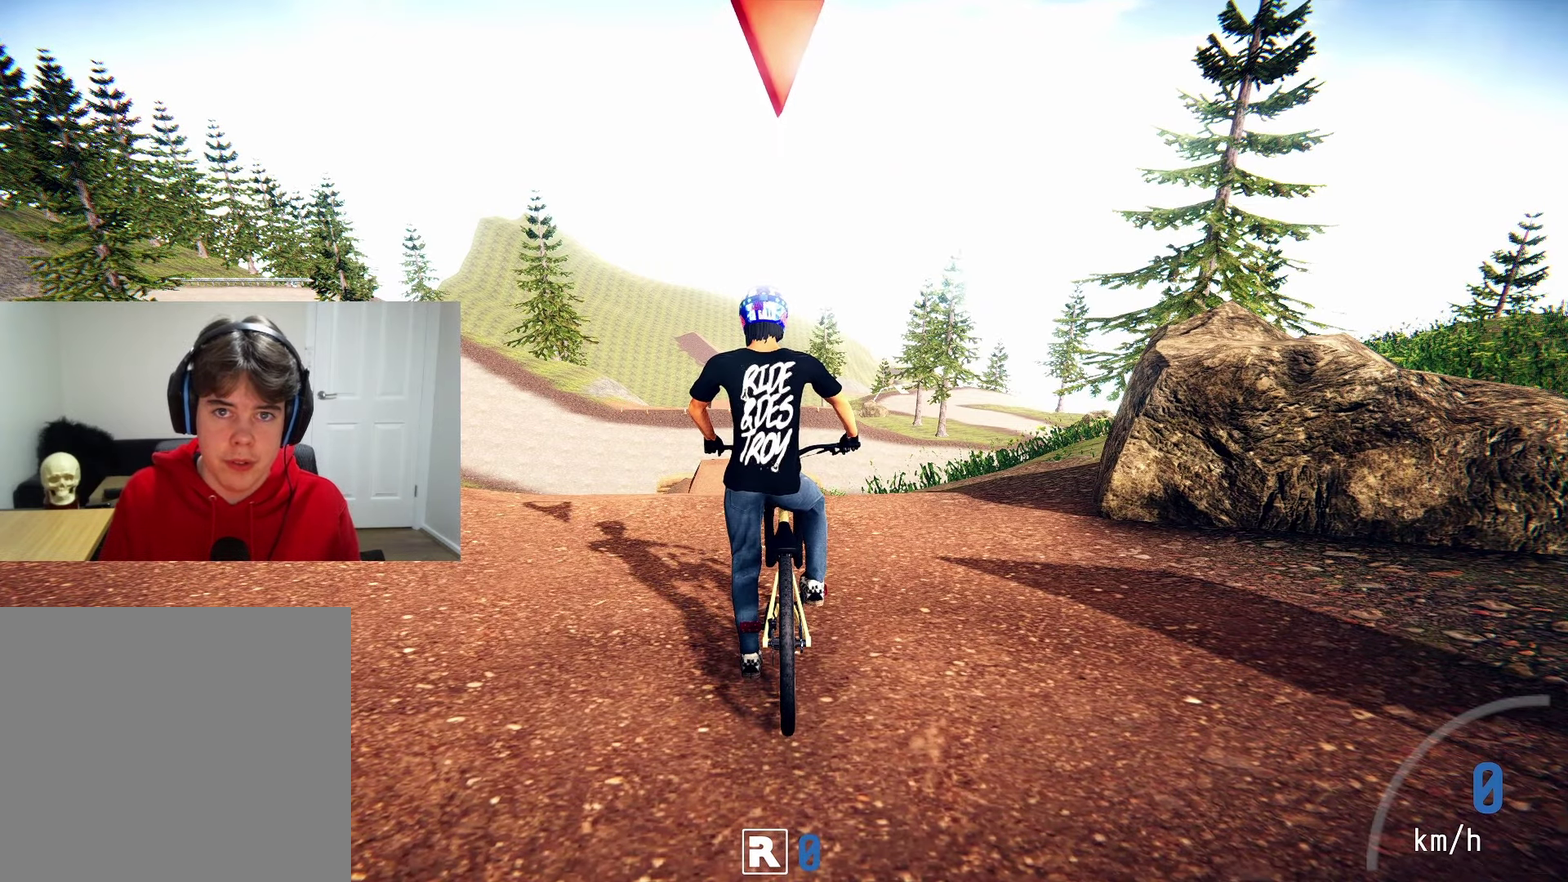
{"dt_ms": 500, "buttons": ["L2"], "left_stick": "center", "right_stick": "center", "events": []}
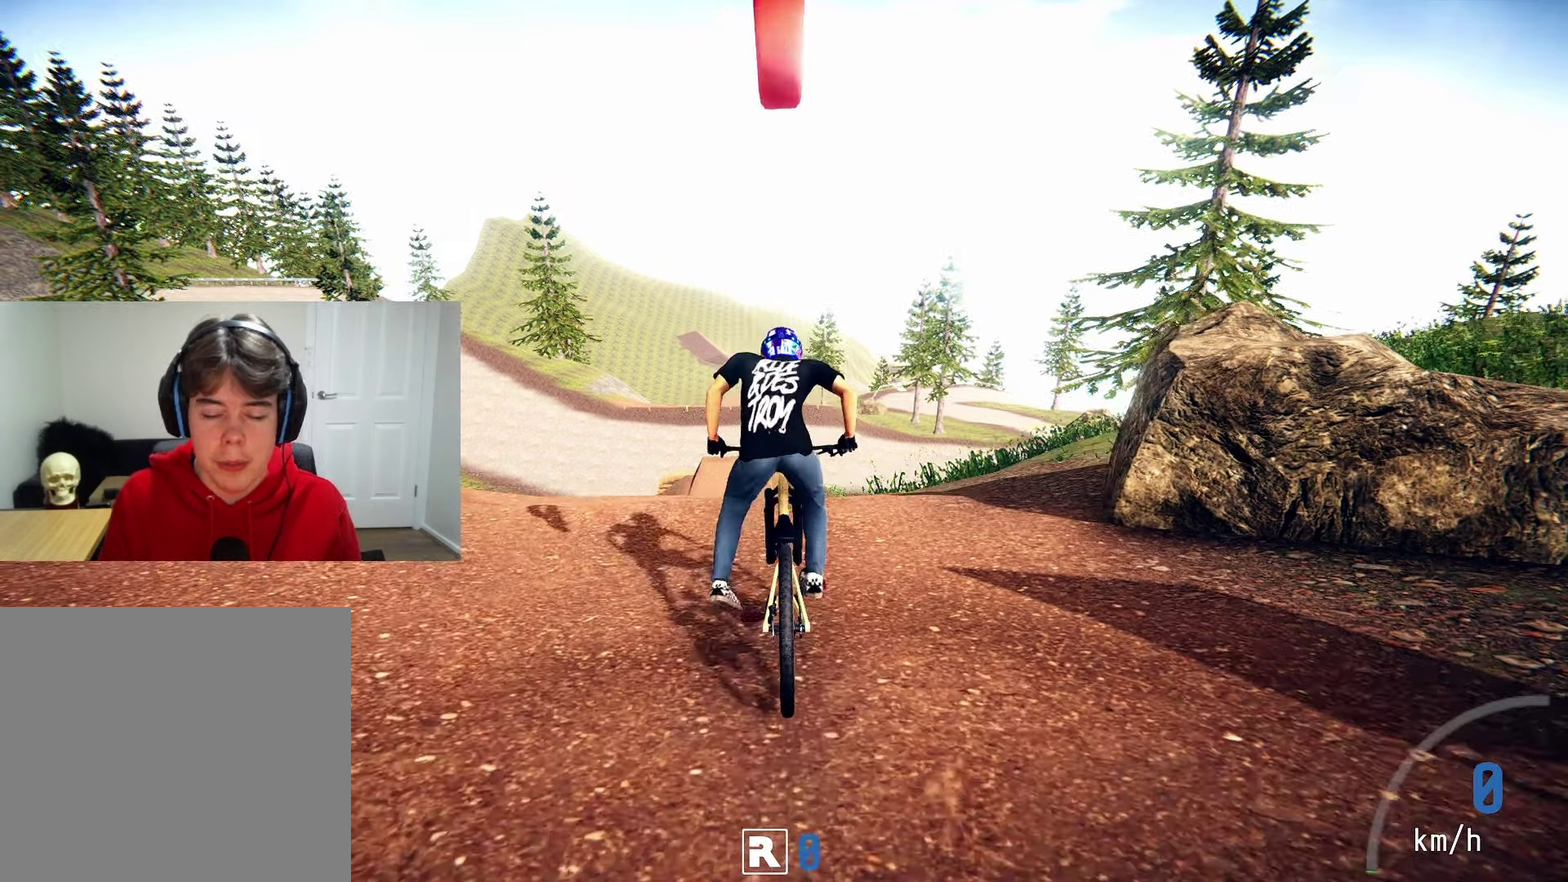
{"dt_ms": 300, "buttons": ["L2"], "left_stick": "center", "right_stick": "center", "events": []}
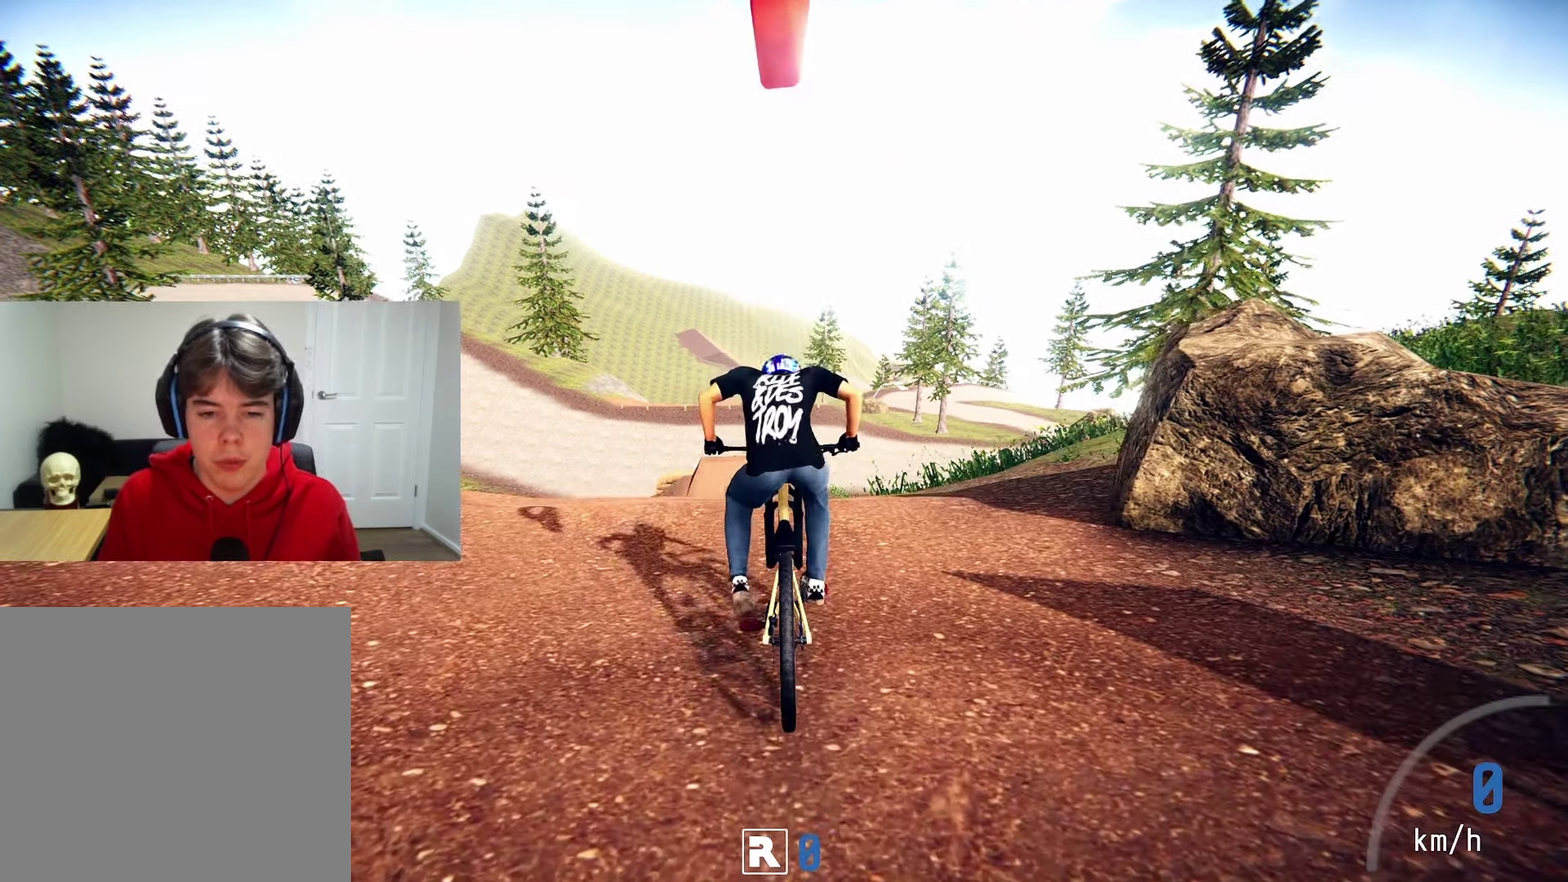
{"dt_ms": 700, "buttons": ["L2"], "left_stick": "center", "right_stick": "center", "events": []}
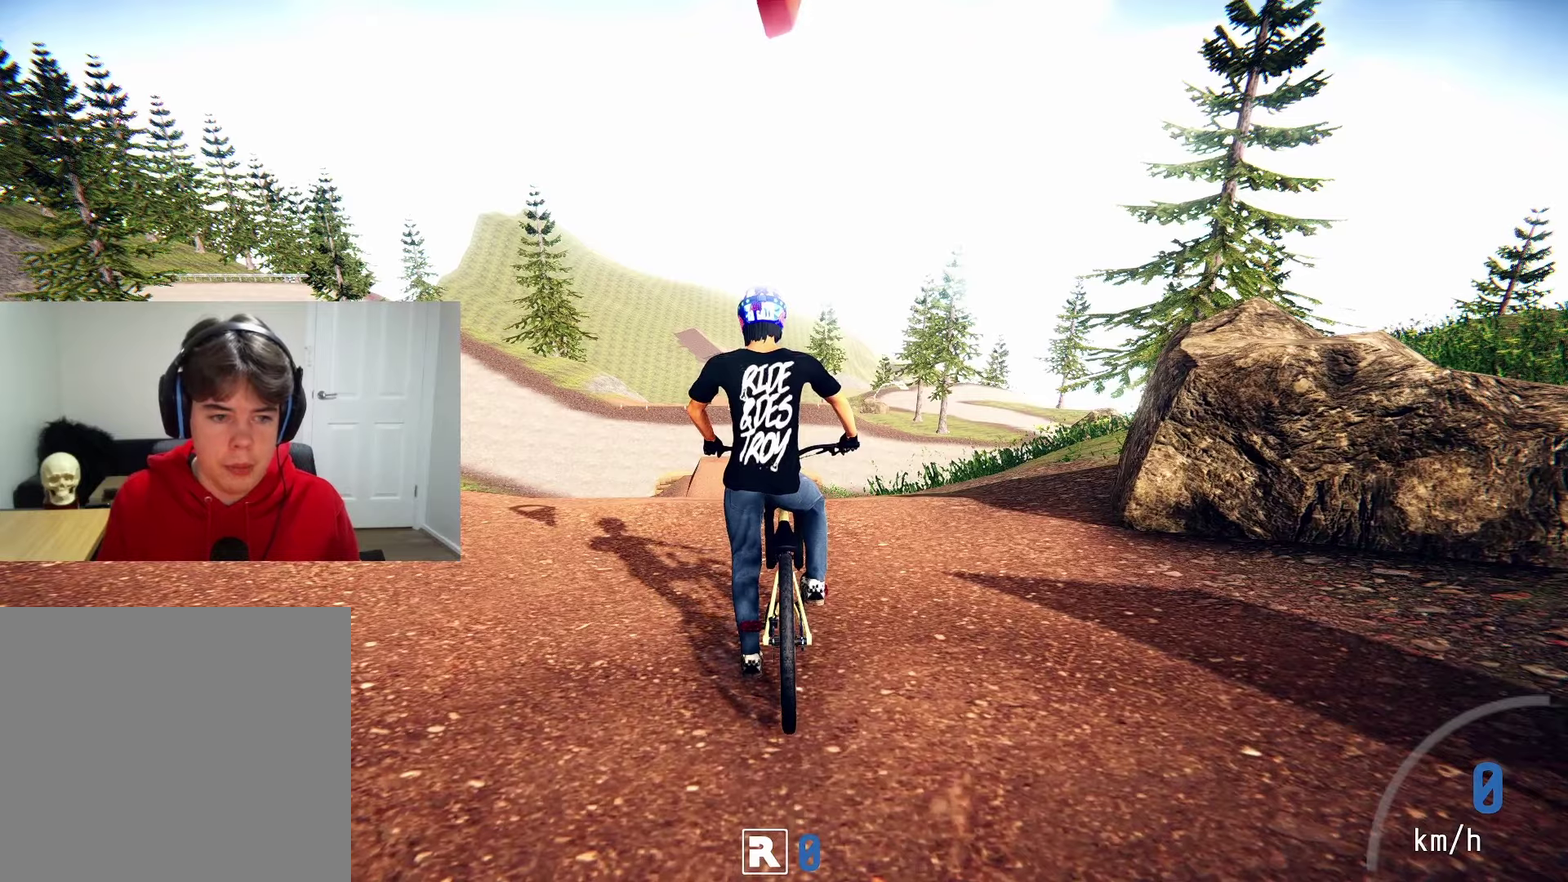
{"dt_ms": 500, "buttons": ["L2"], "left_stick": "center", "right_stick": "center", "events": [[250, "L2", "up"], [400, "L2", "down"]]}
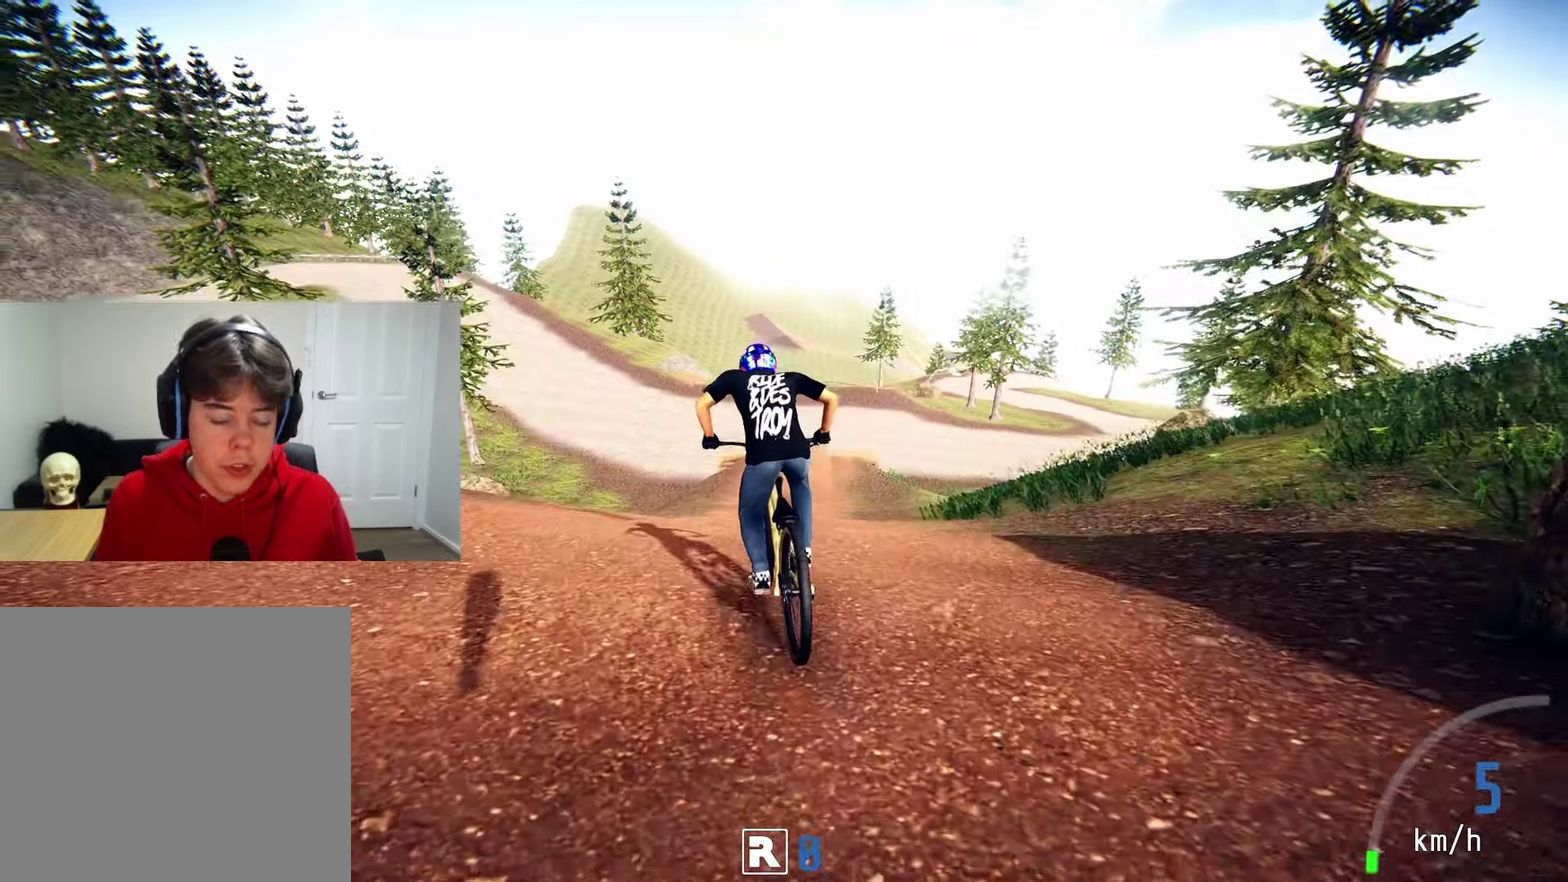
{"dt_ms": 600, "buttons": ["L2"], "left_stick": "center", "right_stick": "center", "events": []}
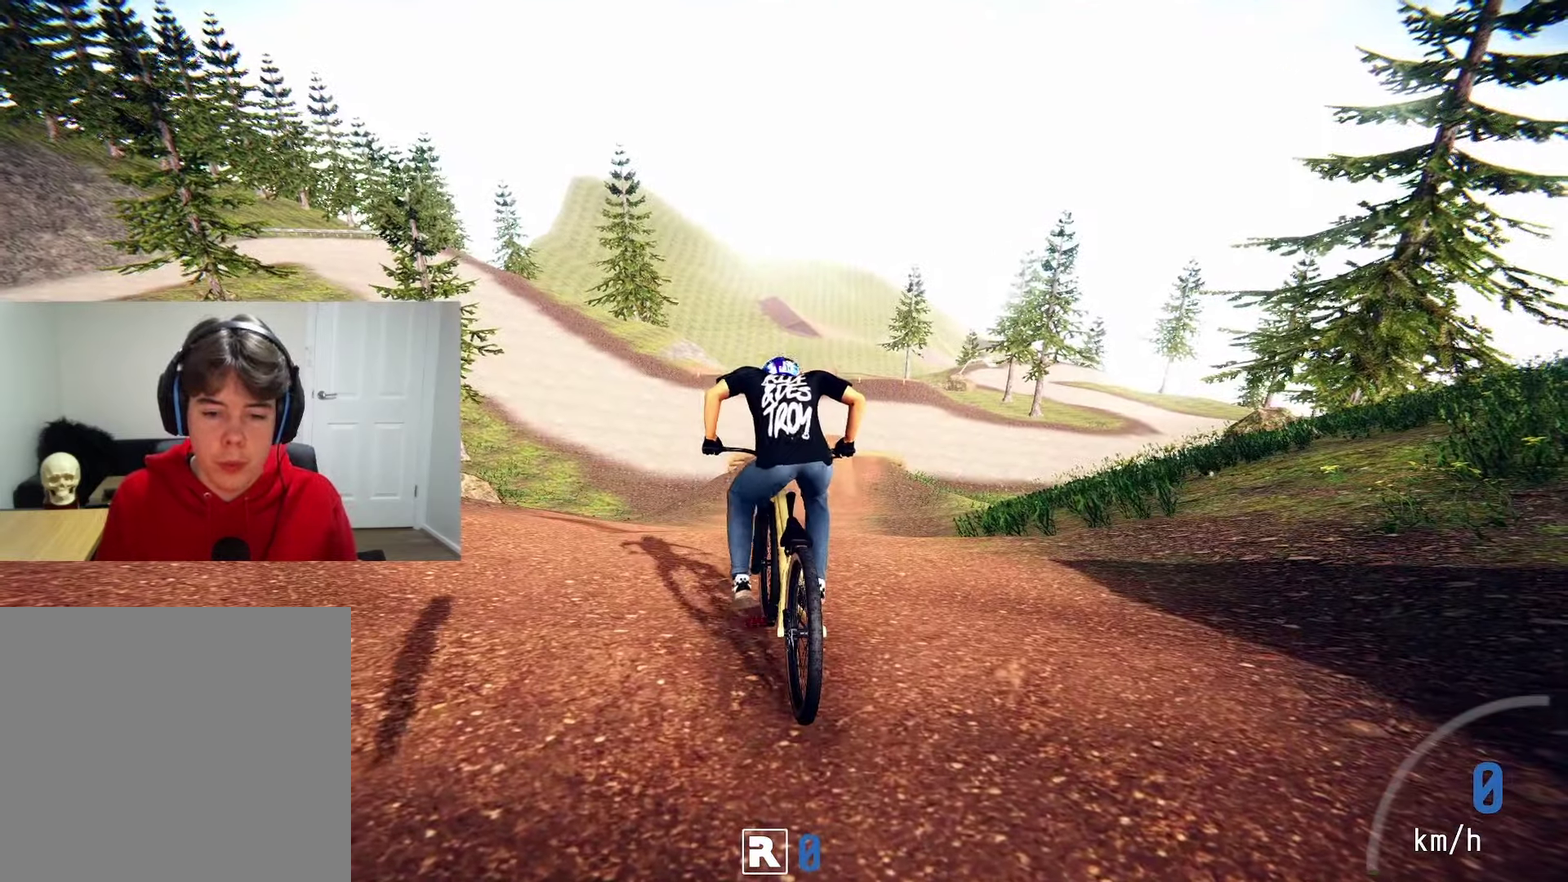
{"dt_ms": 400, "buttons": ["L2"], "left_stick": "center", "right_stick": "center", "events": []}
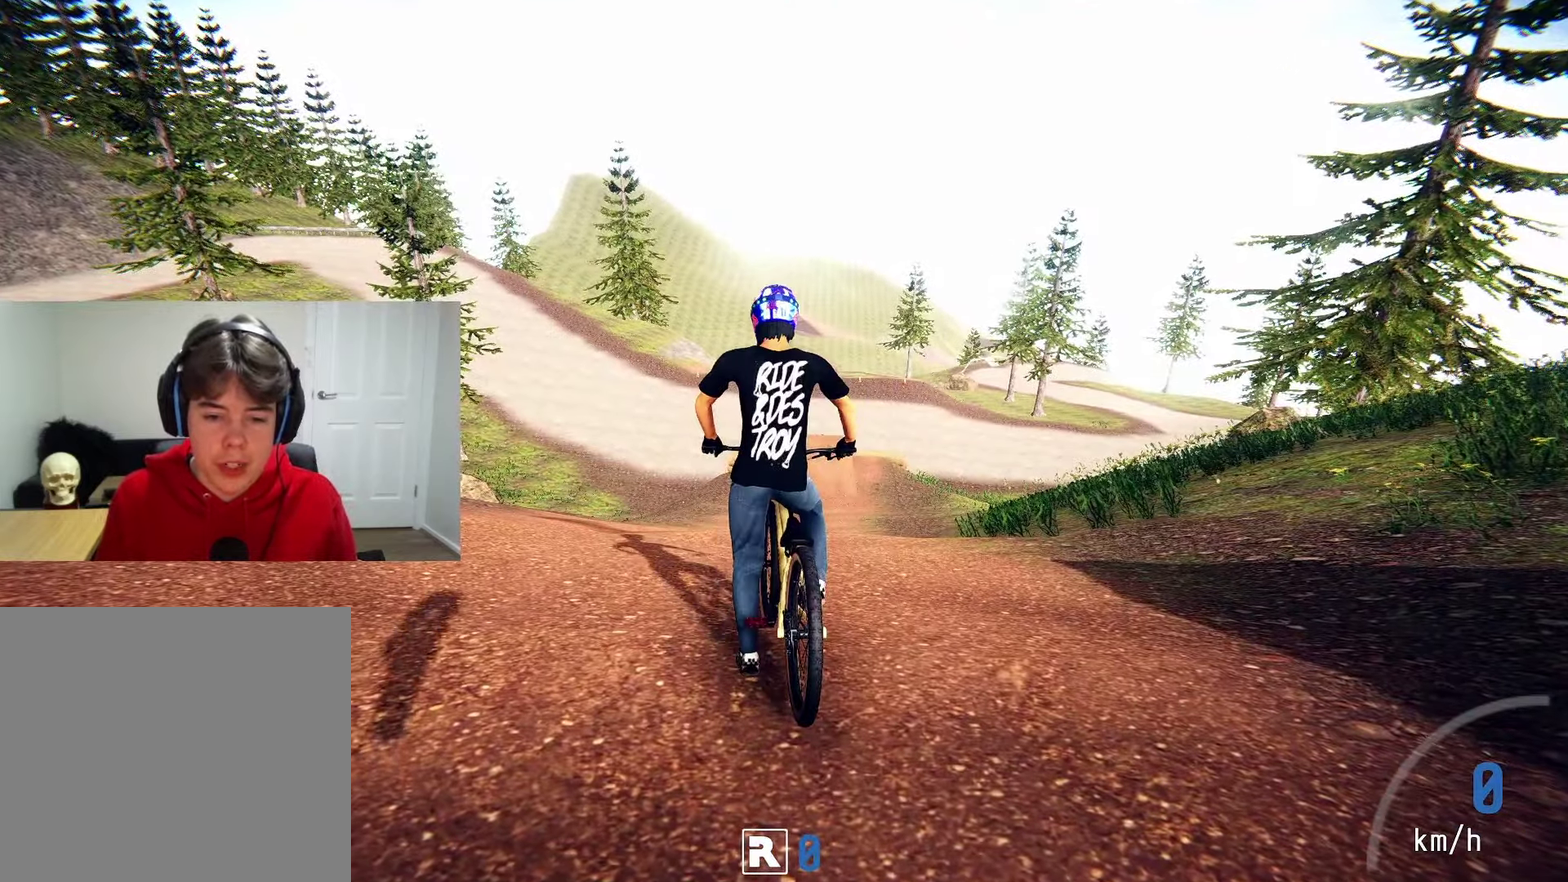
{"dt_ms": 500, "buttons": ["L2"], "left_stick": "center", "right_stick": "center", "events": []}
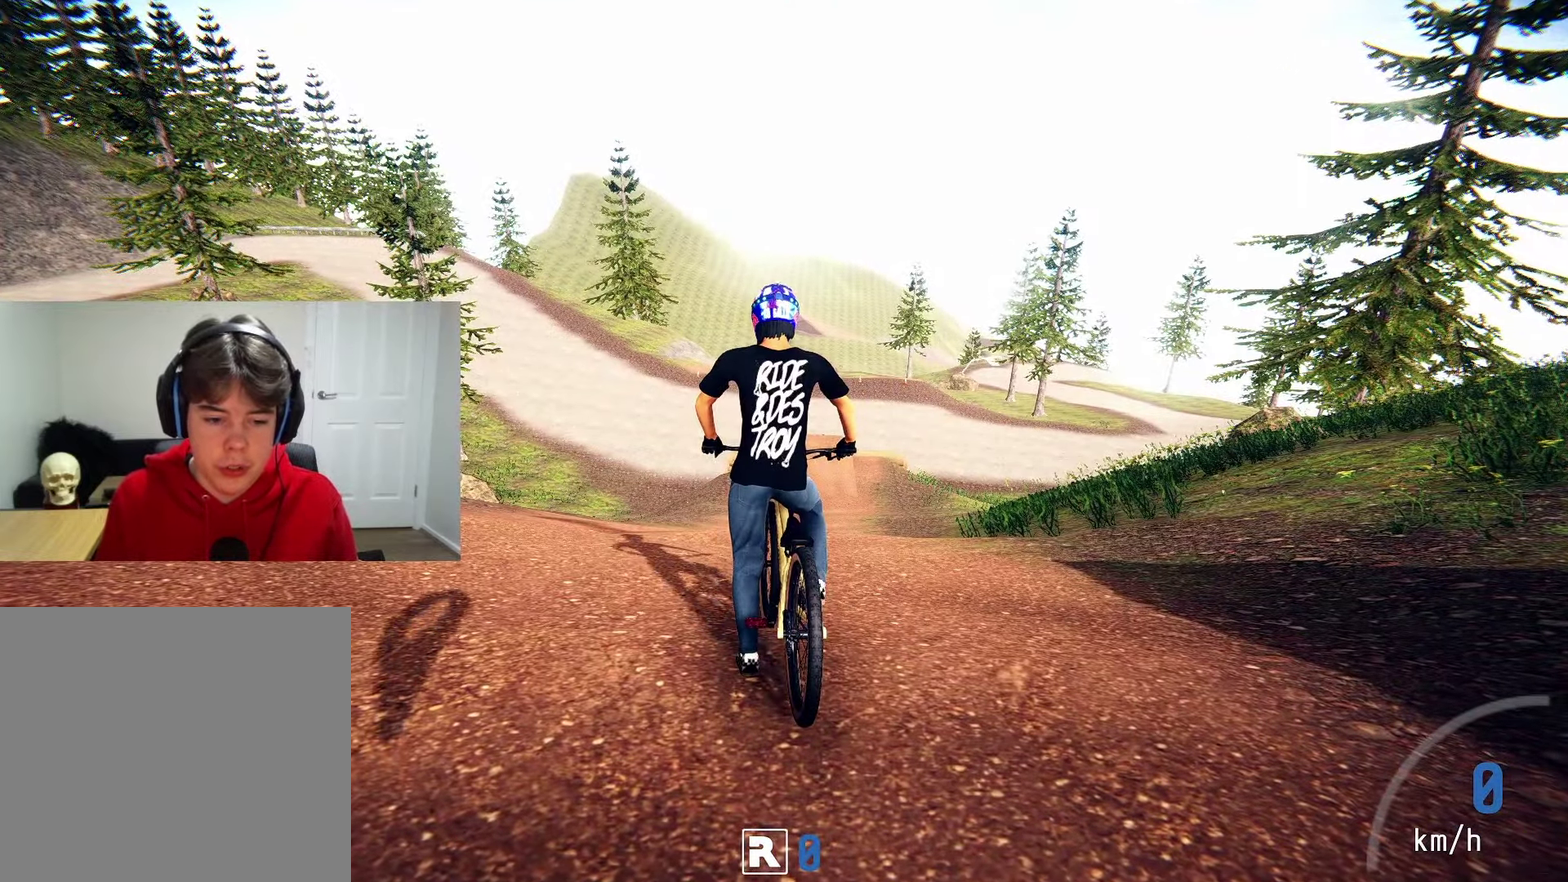
{"dt_ms": 500, "buttons": ["L2"], "left_stick": "center", "right_stick": "center", "events": []}
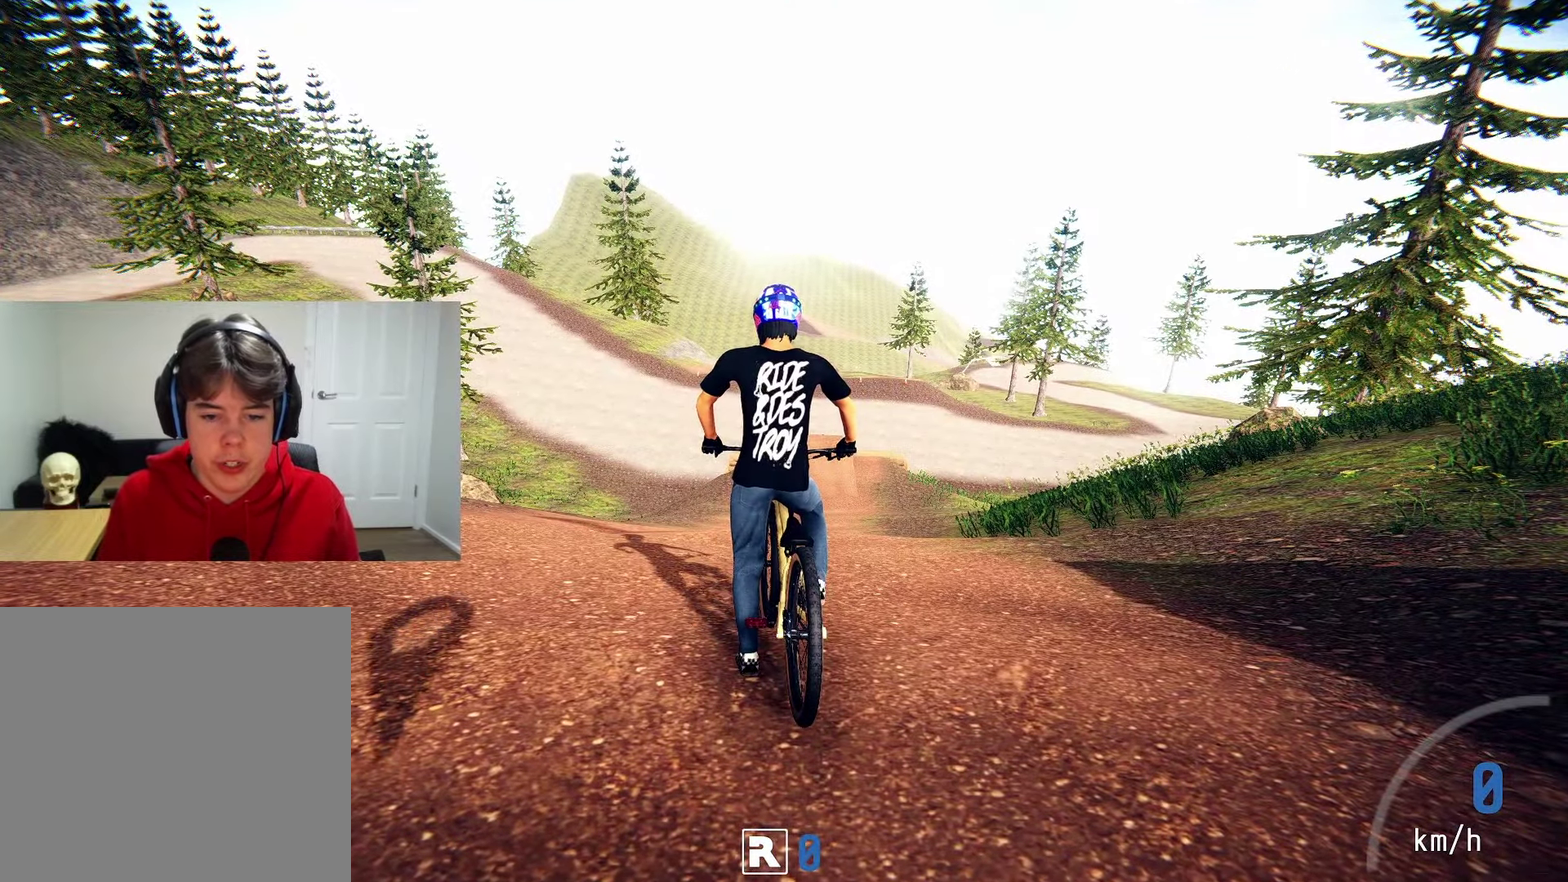
{"dt_ms": 500, "buttons": ["L2"], "left_stick": "center", "right_stick": "center", "events": []}
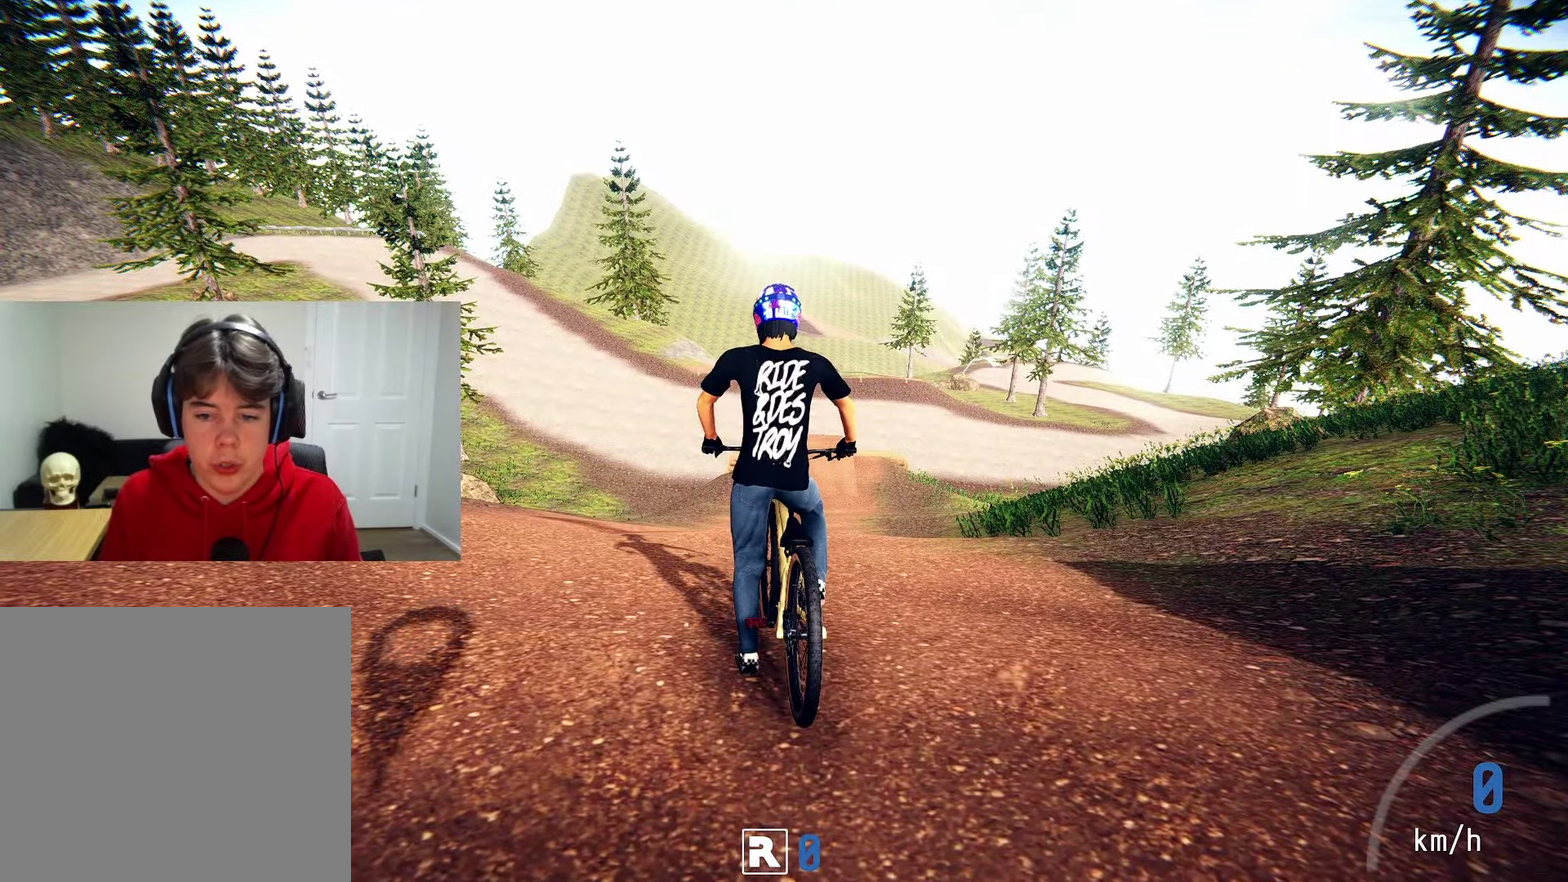
{"dt_ms": 500, "buttons": ["L2"], "left_stick": "center", "right_stick": "center", "events": []}
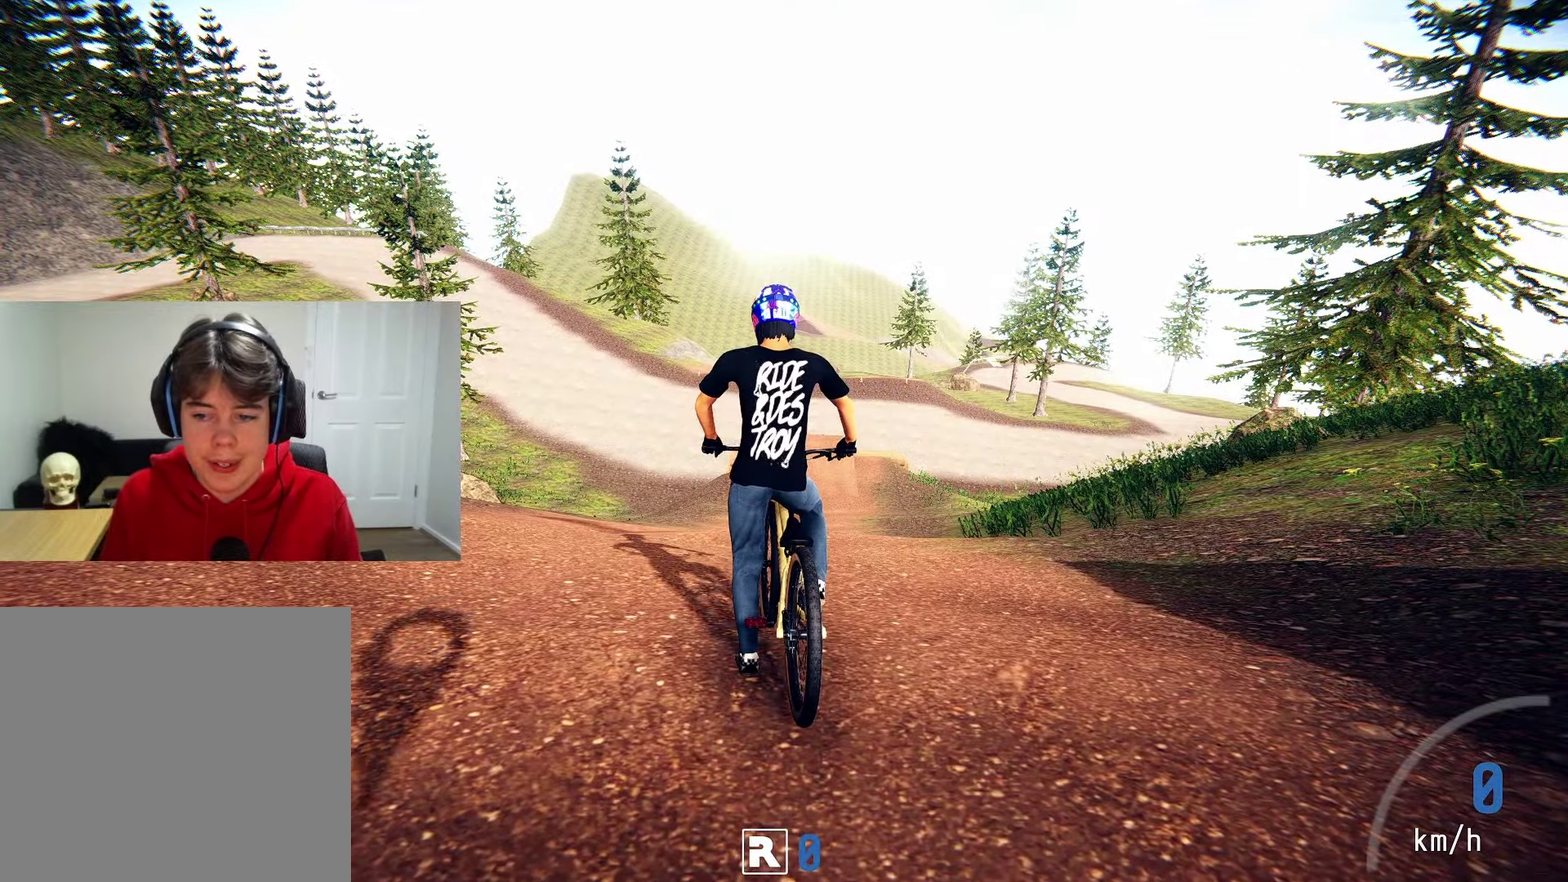
{"dt_ms": 500, "buttons": ["L2"], "left_stick": "center", "right_stick": "center", "events": []}
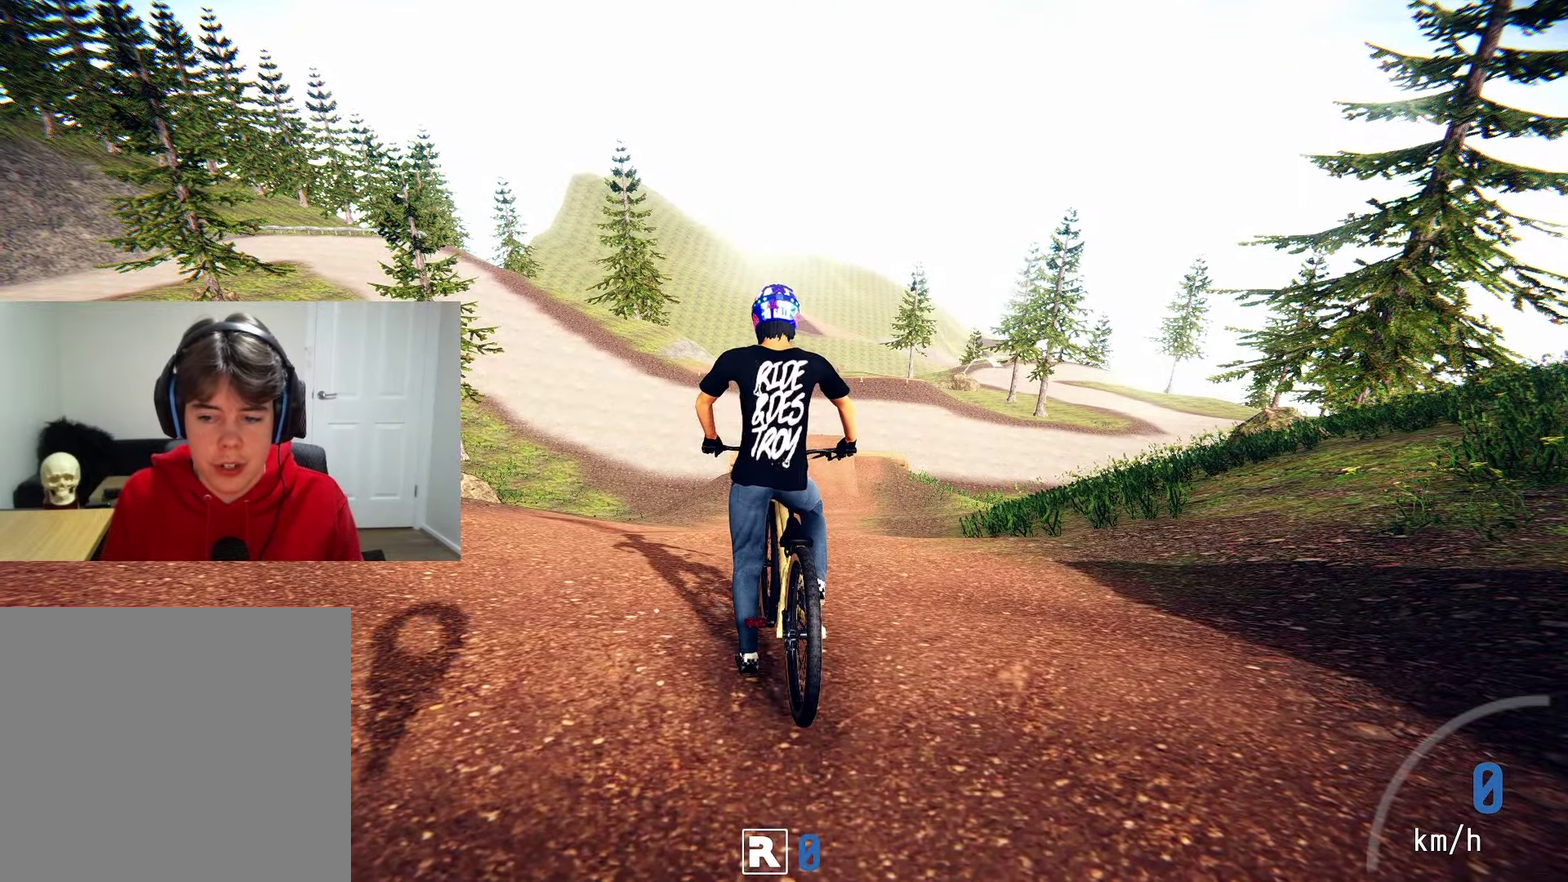
{"dt_ms": 500, "buttons": ["L2"], "left_stick": "center", "right_stick": "center", "events": []}
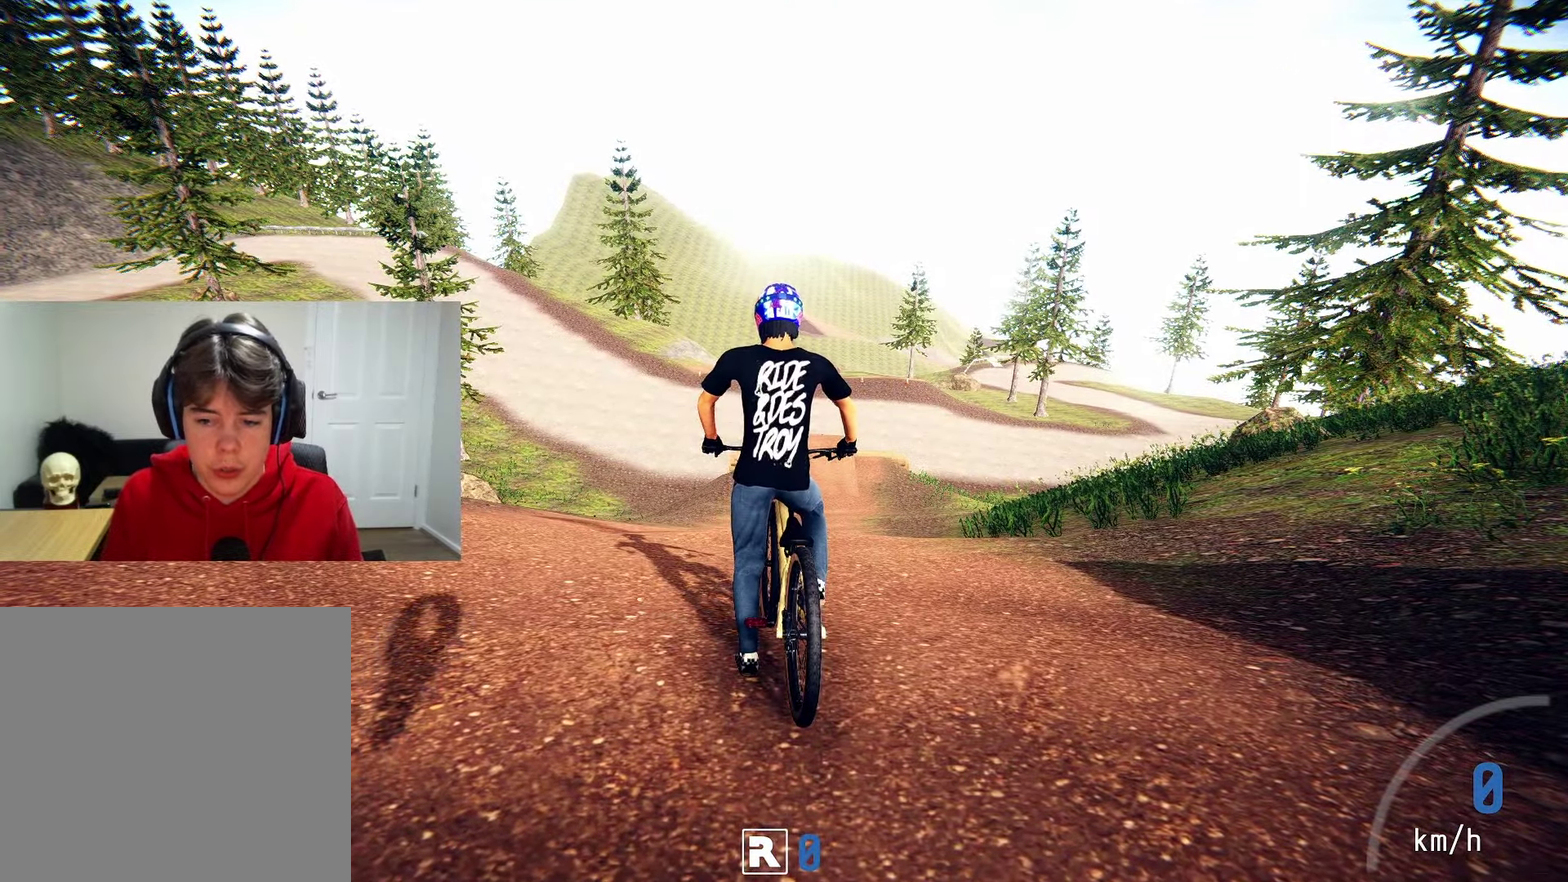
{"dt_ms": 500, "buttons": ["L2"], "left_stick": "center", "right_stick": "center", "events": []}
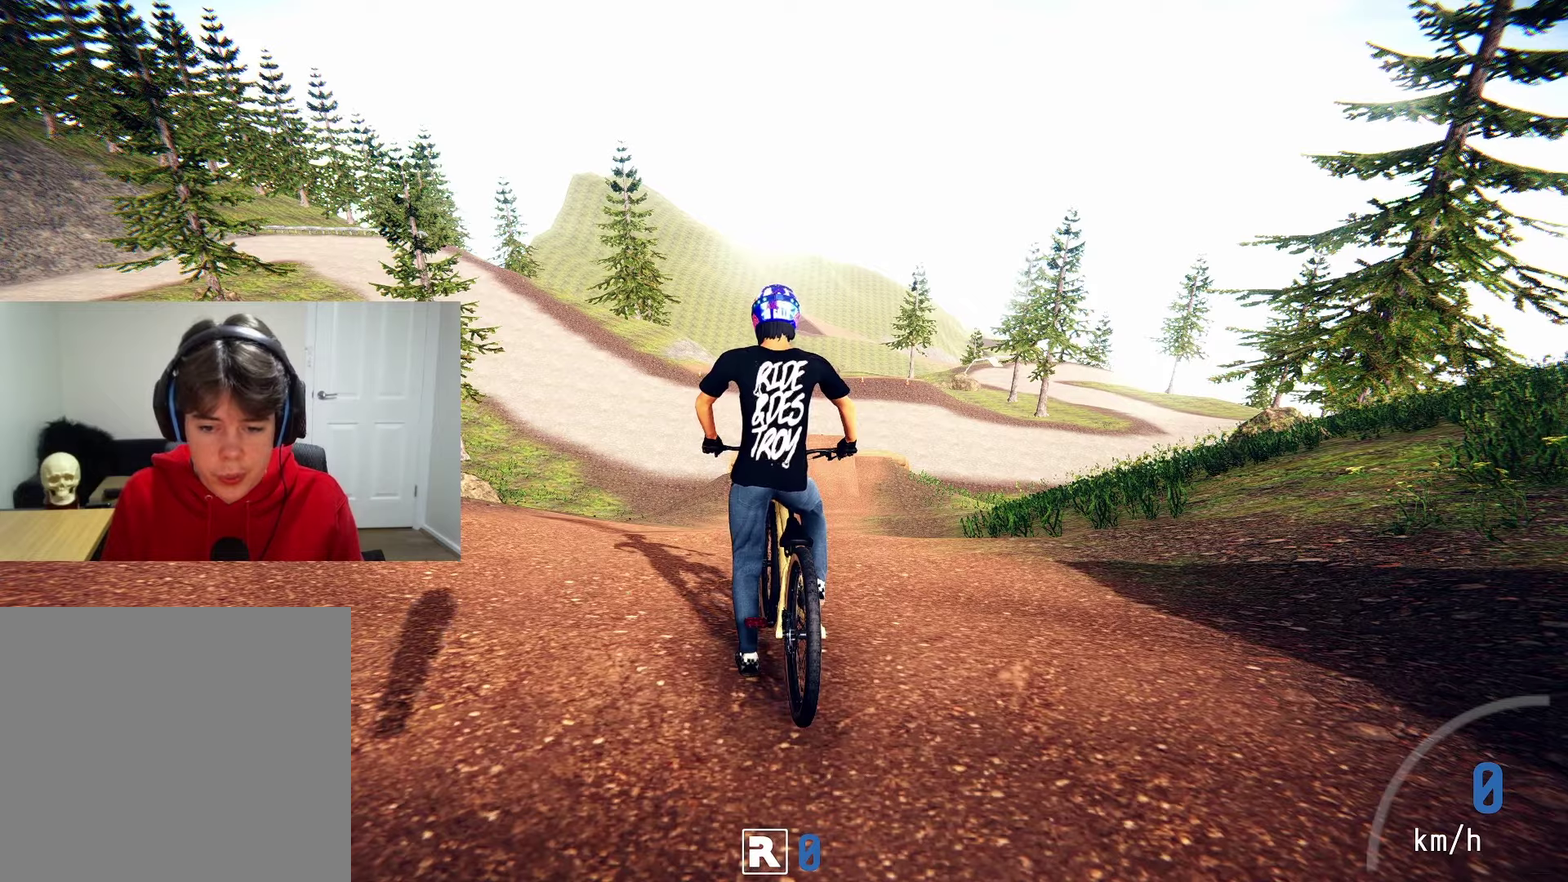
{"dt_ms": 500, "buttons": ["L2"], "left_stick": "center", "right_stick": "center", "events": []}
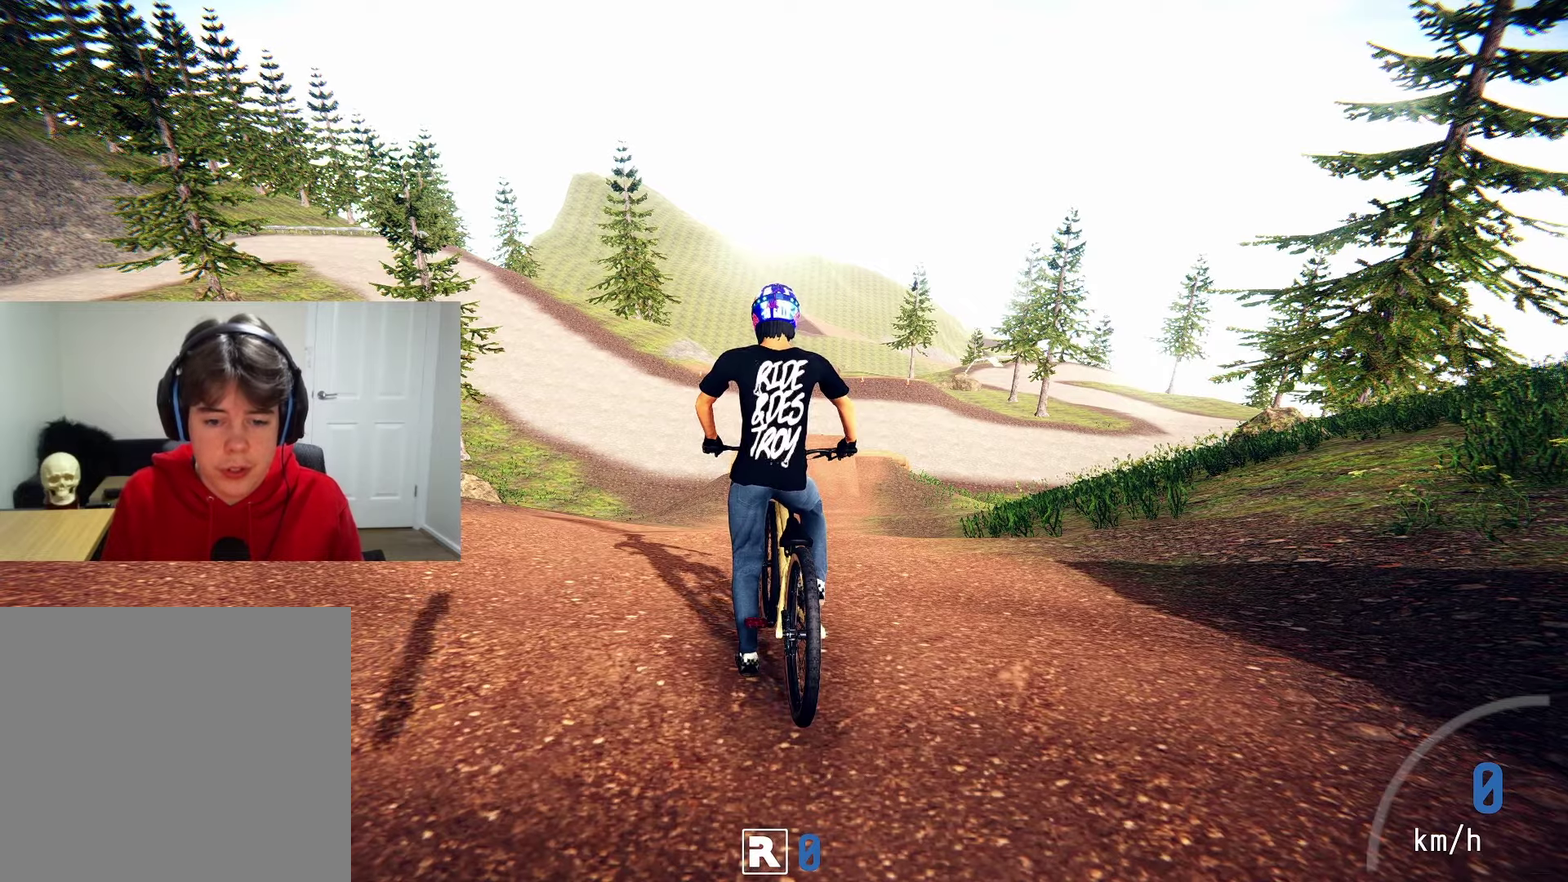
{"dt_ms": 500, "buttons": ["L2"], "left_stick": "center", "right_stick": "center", "events": []}